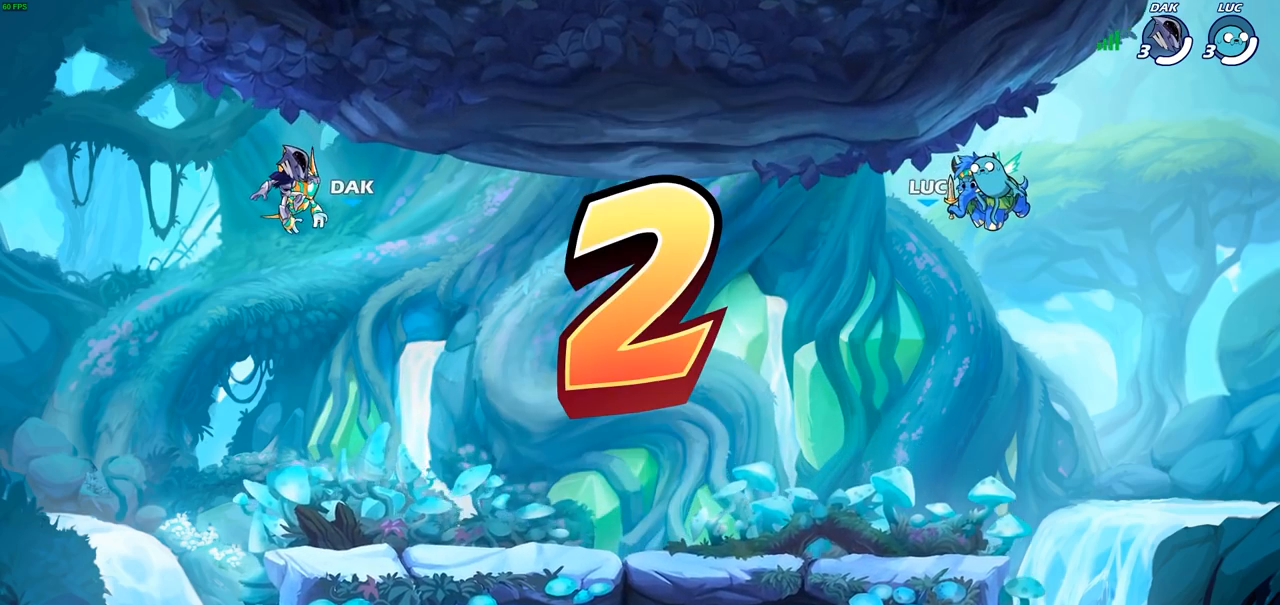
Gameplay with a controller (PlayStation layout); each line is a JSON object with the inputs held at the frame after it. "events" lists button and stick changes between this image and that frame as [ms after this image, input, new state], when the widget could be followed in between.
{"buttons": ["SELECT"], "left_stick": "center", "right_stick": "center", "events": [[33, "SELECT", "down"]]}
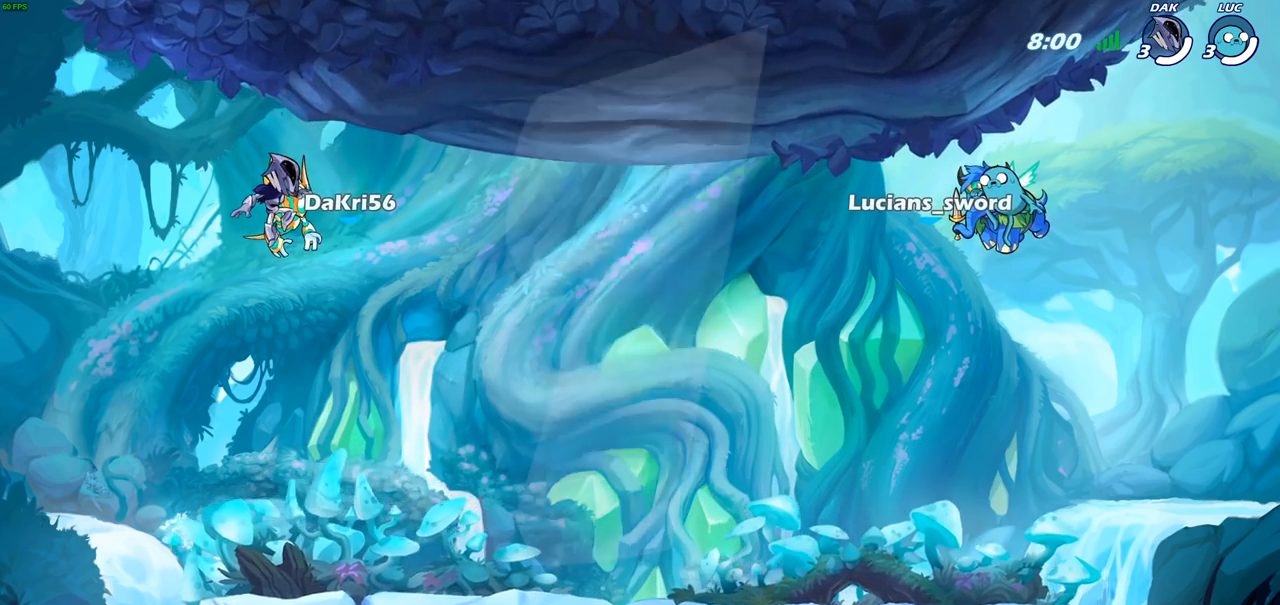
{"buttons": ["SELECT"], "left_stick": "center", "right_stick": "center", "events": [[367, "SELECT", "up"], [383, "SELECT", "down"], [433, "SELECT", "up"], [500, "SELECT", "down"]]}
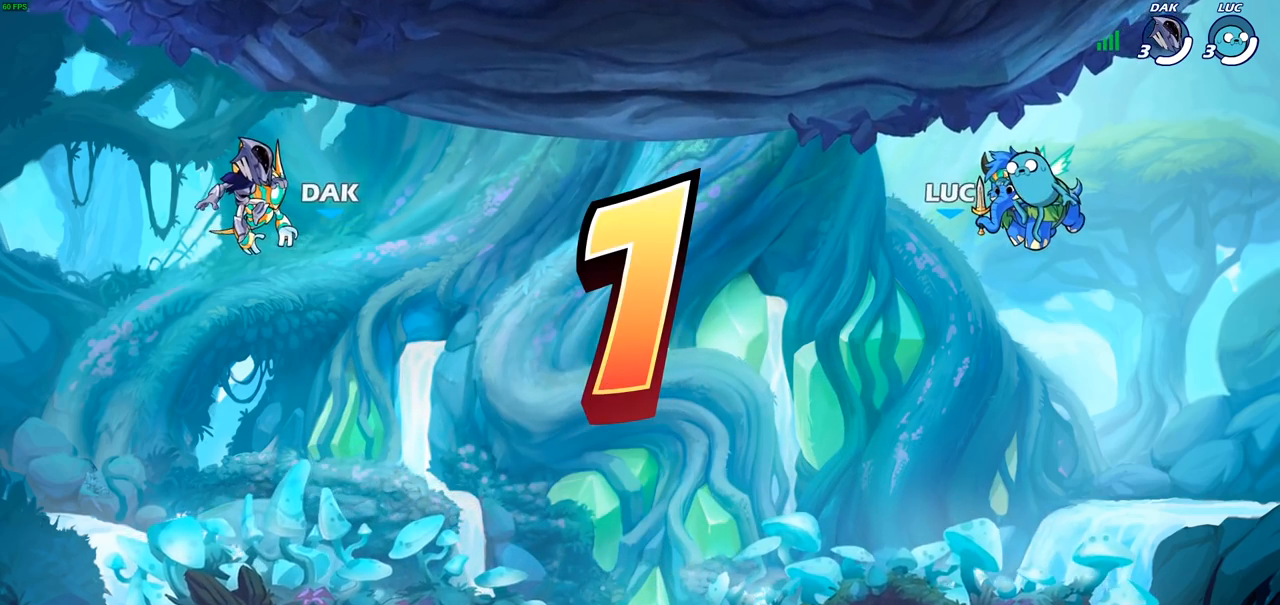
{"buttons": ["SELECT"], "left_stick": "center", "right_stick": "center", "events": []}
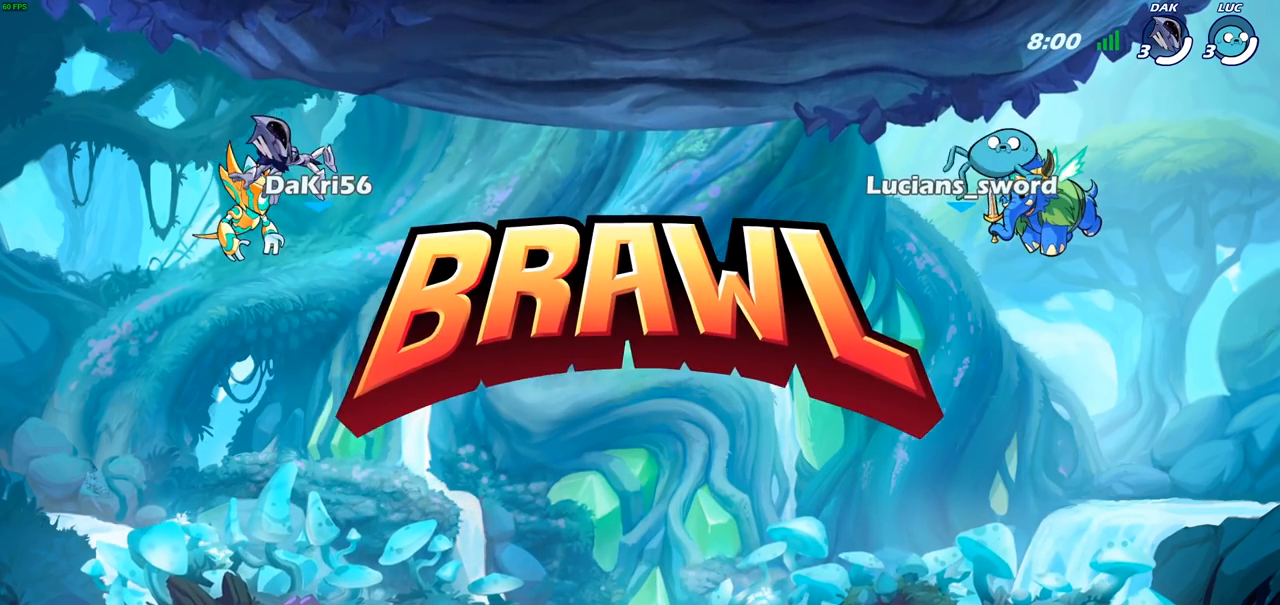
{"buttons": ["SELECT"], "left_stick": "center", "right_stick": "center", "events": [[33, "SELECT", "up"], [233, "SELECT", "down"]]}
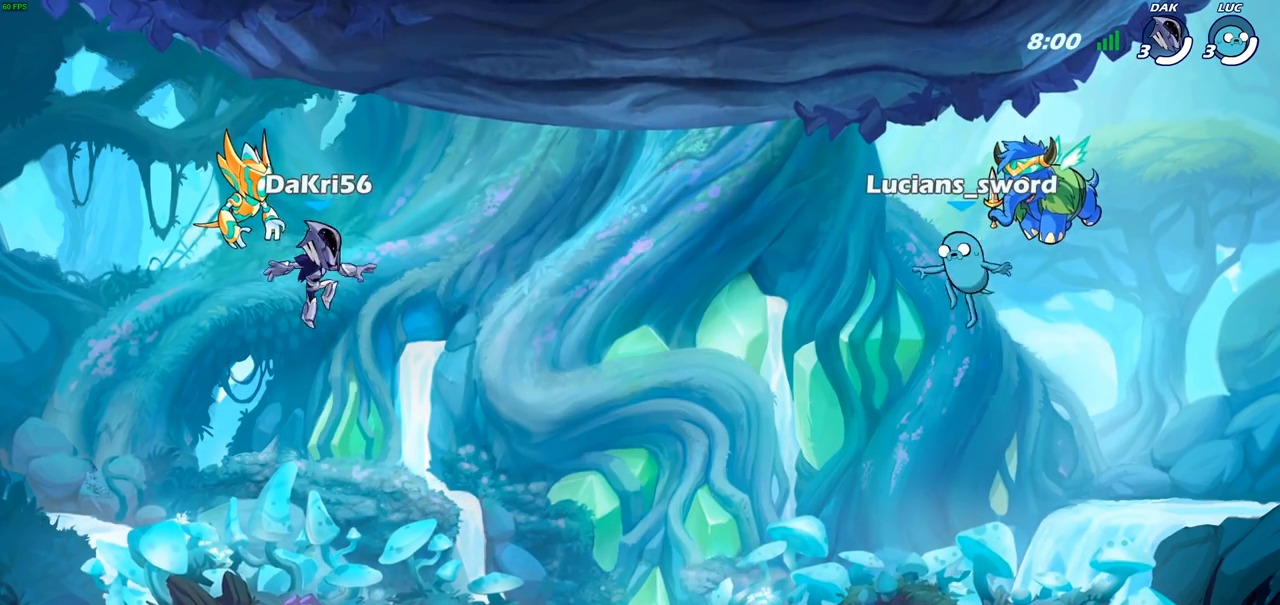
{"buttons": ["SELECT"], "left_stick": "center", "right_stick": "center", "events": []}
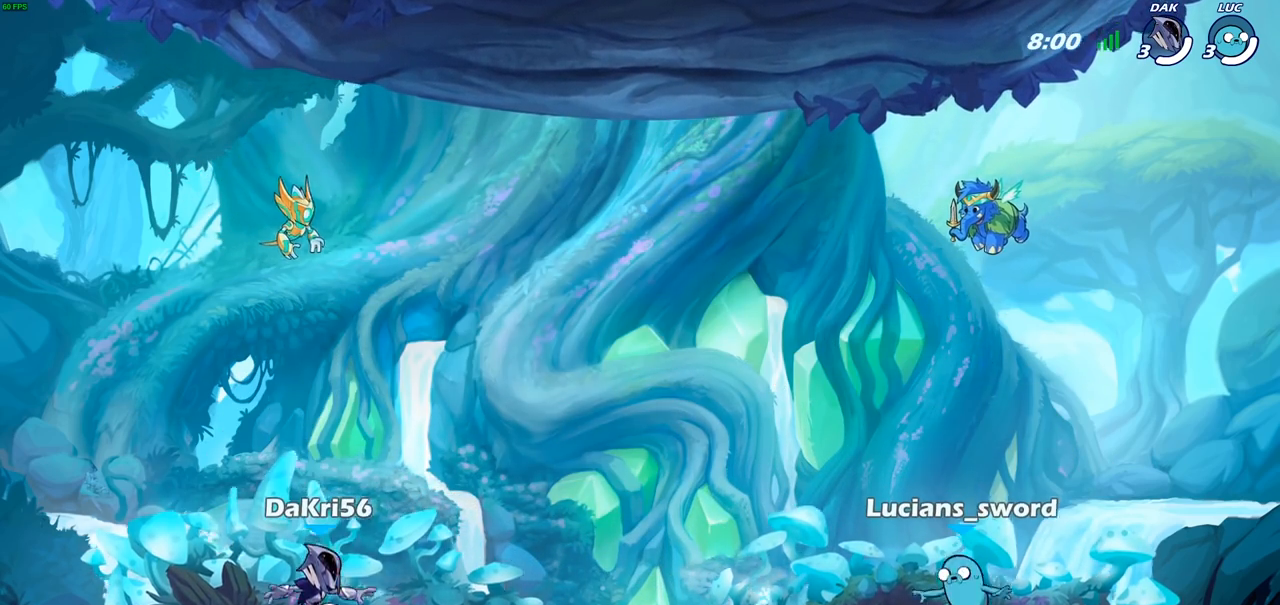
{"buttons": ["SELECT"], "left_stick": "center", "right_stick": "down-left", "events": [[367, "right_stick", "down-left"]]}
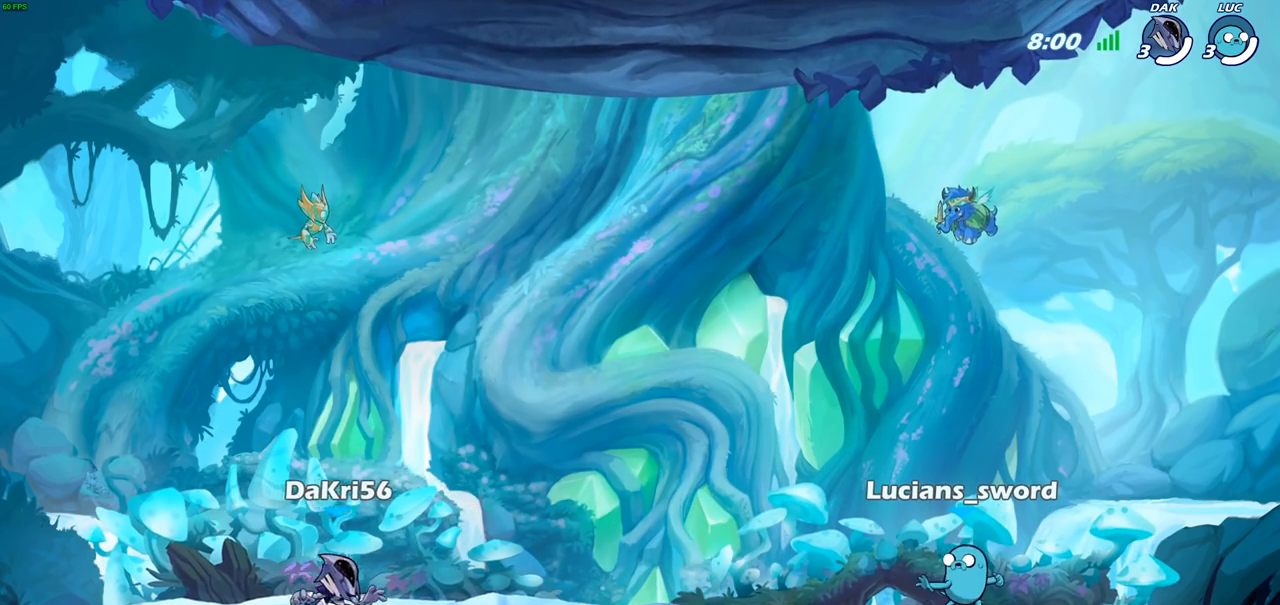
{"buttons": ["SELECT"], "left_stick": "center", "right_stick": "down-left", "events": []}
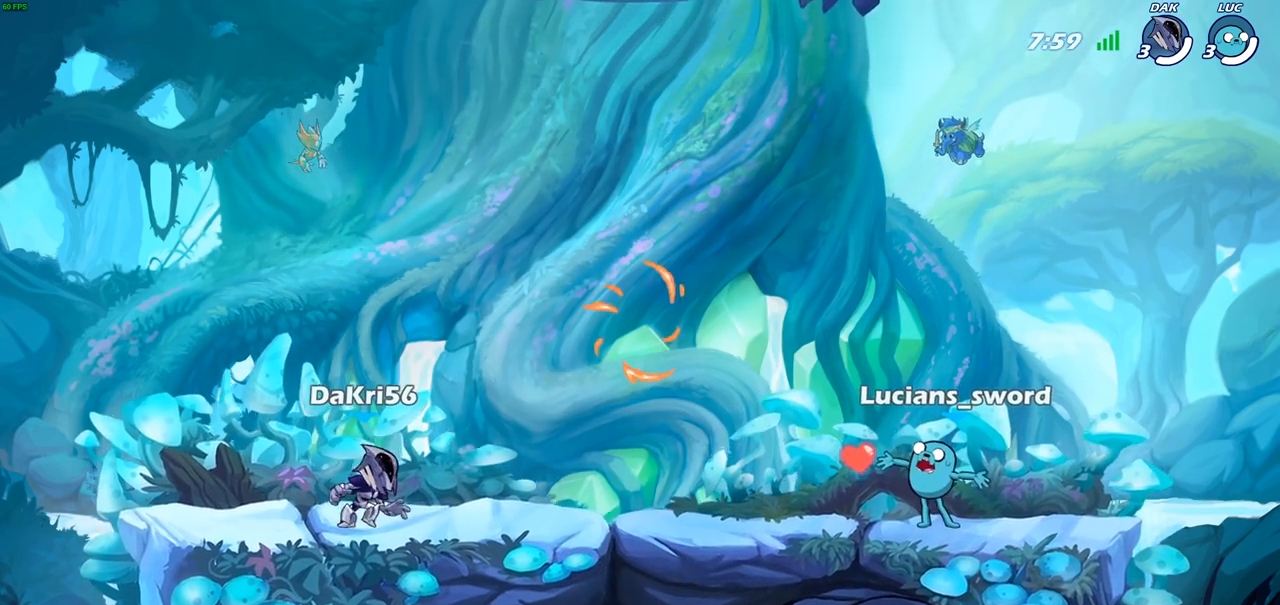
{"buttons": [], "left_stick": "center", "right_stick": "center", "events": [[17, "right_stick", "center"], [133, "SELECT", "up"]]}
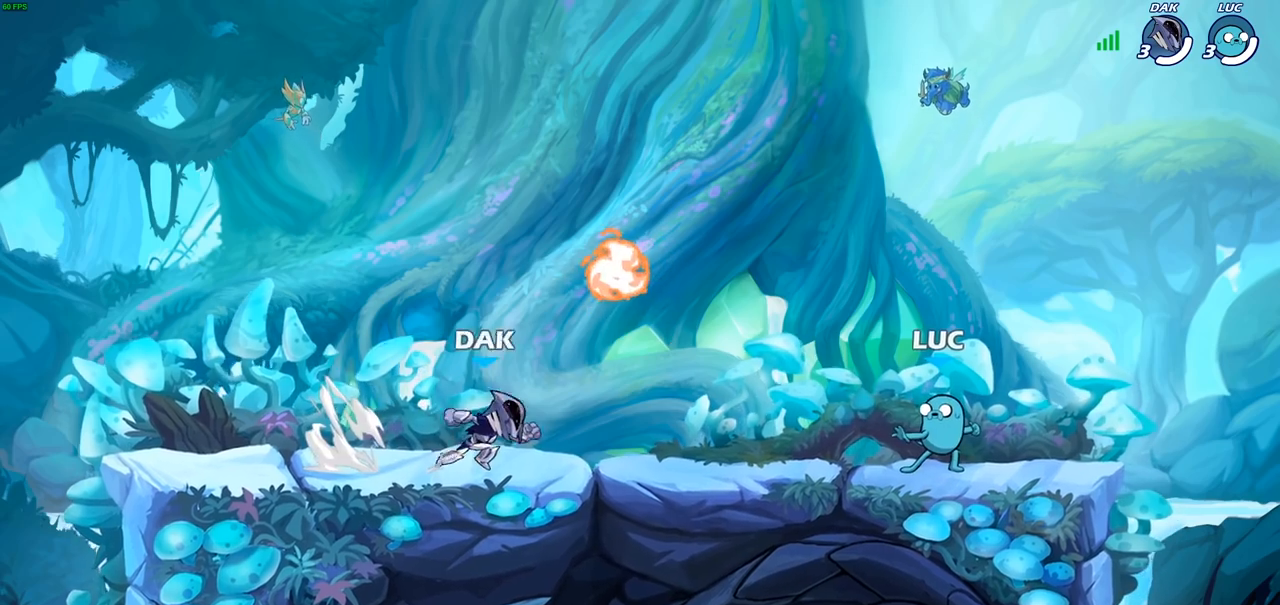
{"buttons": [], "left_stick": "down-left", "right_stick": "center", "events": [[83, "left_stick", "up-left"], [233, "R2", "down"], [283, "CROSS", "down"], [367, "CROSS", "up"], [383, "left_stick", "down-left"], [400, "R2", "up"]]}
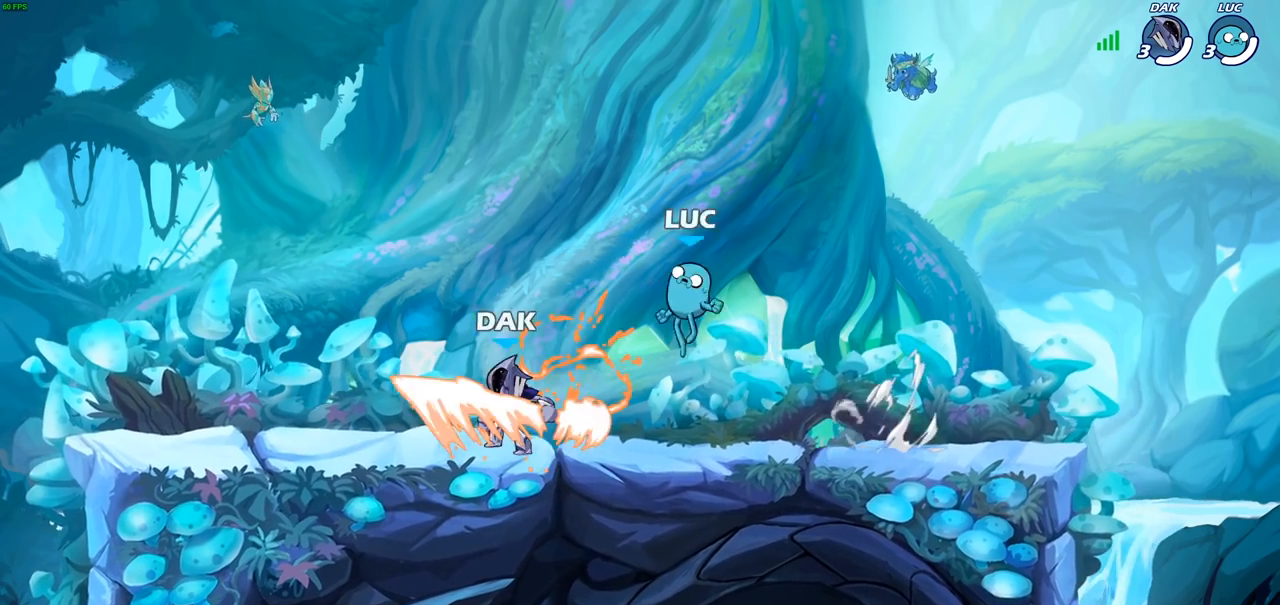
{"buttons": ["CROSS"], "left_stick": "up", "right_stick": "center", "events": [[250, "CROSS", "down"], [267, "R1", "down"], [267, "left_stick", "up-left"], [367, "R1", "up"], [400, "CROSS", "up"], [467, "left_stick", "up"], [483, "CROSS", "down"]]}
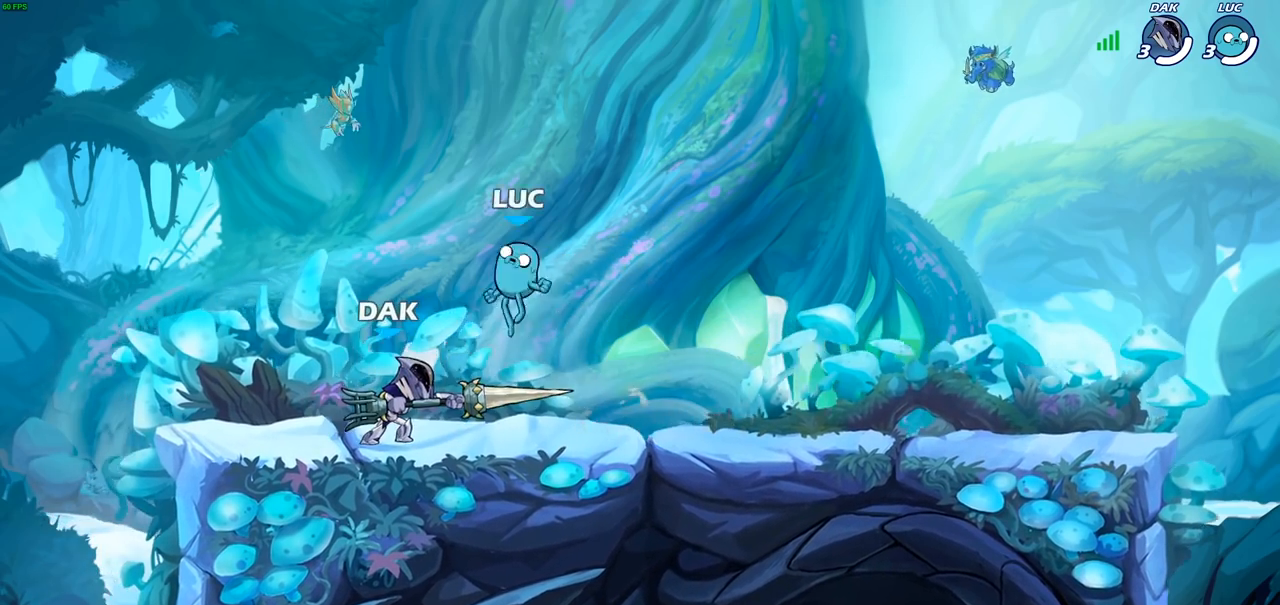
{"buttons": [], "left_stick": "down-right", "right_stick": "center", "events": [[17, "left_stick", "up-right"], [100, "CROSS", "up"], [250, "left_stick", "down-right"]]}
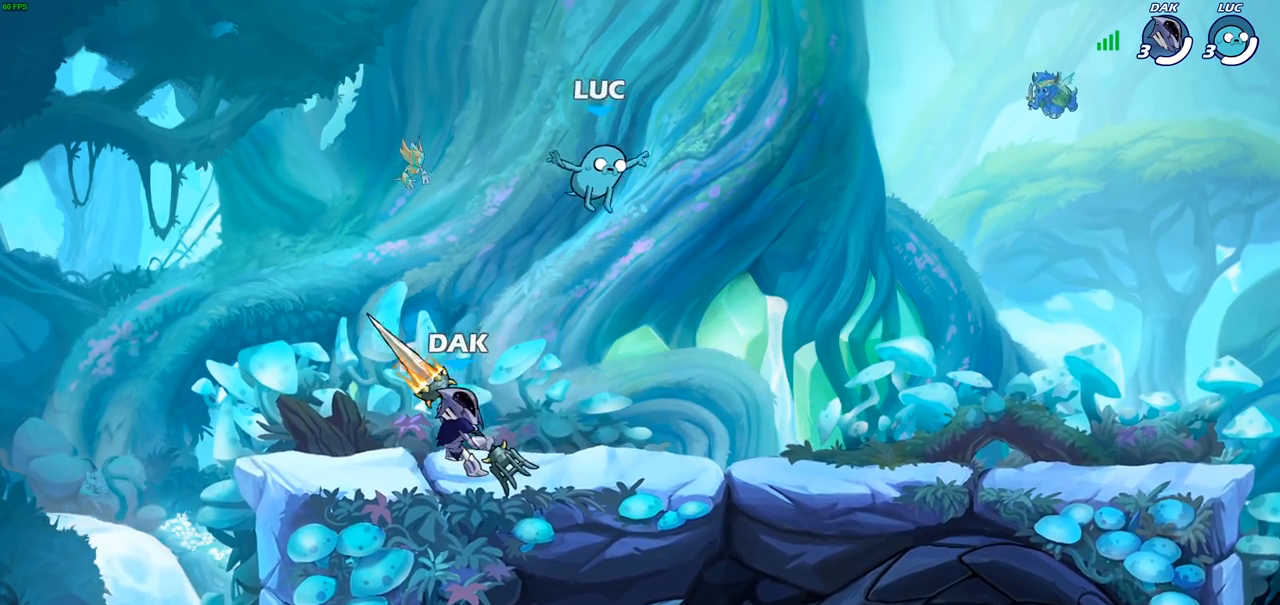
{"buttons": [], "left_stick": "down-right", "right_stick": "center", "events": [[250, "left_stick", "right"], [333, "R2", "down"], [350, "CROSS", "down"], [467, "CROSS", "up"], [467, "left_stick", "down-right"], [483, "R2", "up"]]}
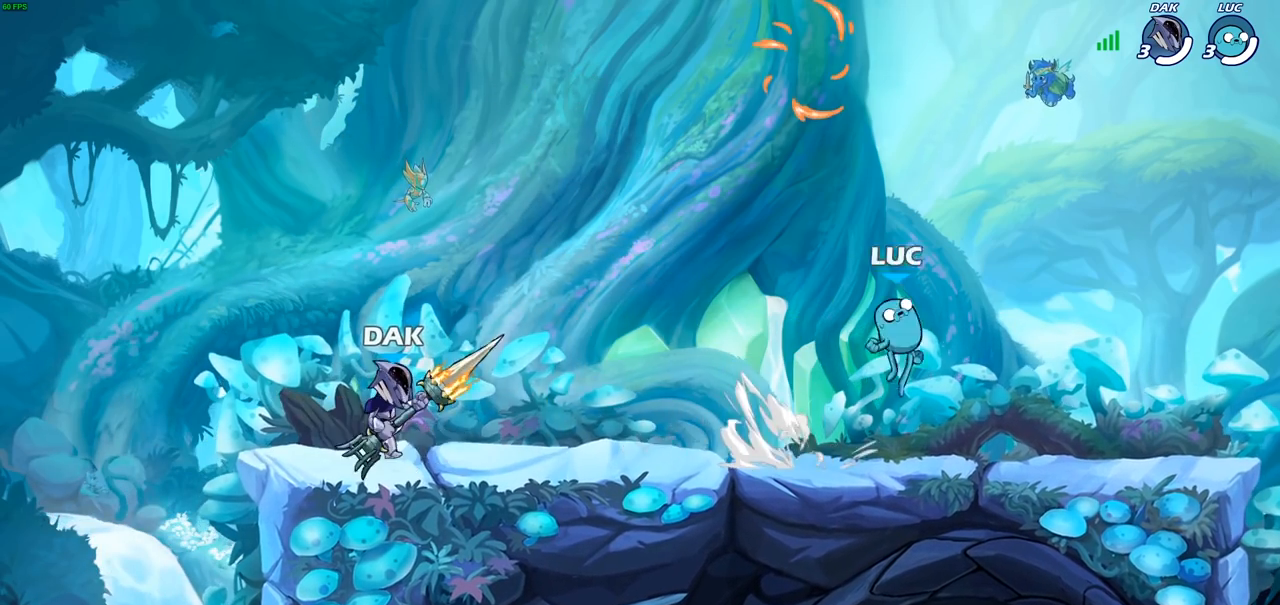
{"buttons": [], "left_stick": "up-right", "right_stick": "center", "events": [[33, "left_stick", "down-left"], [250, "left_stick", "left"], [300, "R2", "down"], [367, "CROSS", "down"], [450, "CROSS", "up"], [467, "R2", "up"], [467, "left_stick", "up-right"]]}
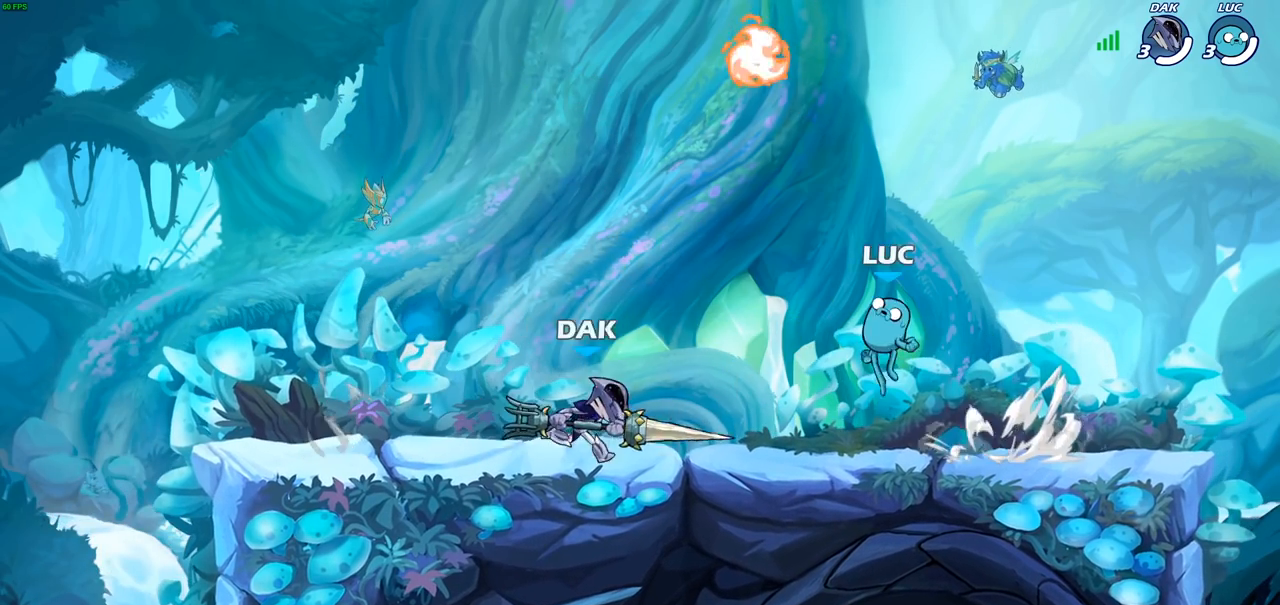
{"buttons": [], "left_stick": "down", "right_stick": "center", "events": [[50, "CROSS", "down"], [133, "CROSS", "up"], [217, "CROSS", "down"], [283, "R1", "down"], [300, "CROSS", "up"], [350, "left_stick", "up-left"], [400, "R1", "up"], [433, "left_stick", "down"]]}
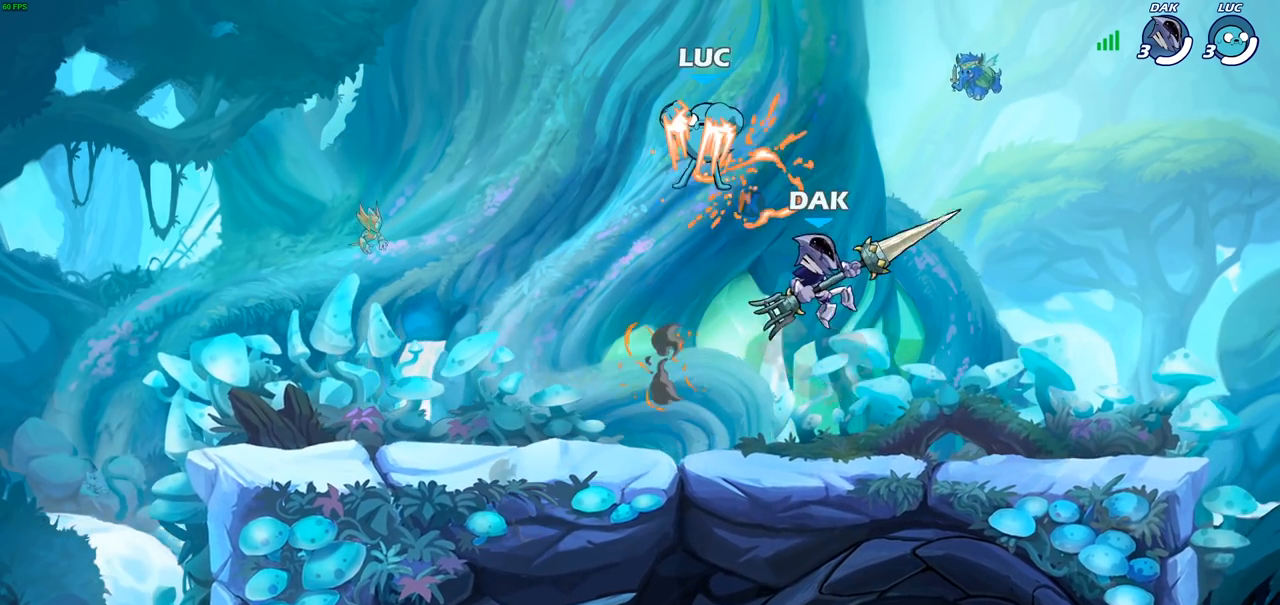
{"buttons": [], "left_stick": "right", "right_stick": "center", "events": [[100, "left_stick", "right"], [133, "SQUARE", "down"], [233, "SQUARE", "up"]]}
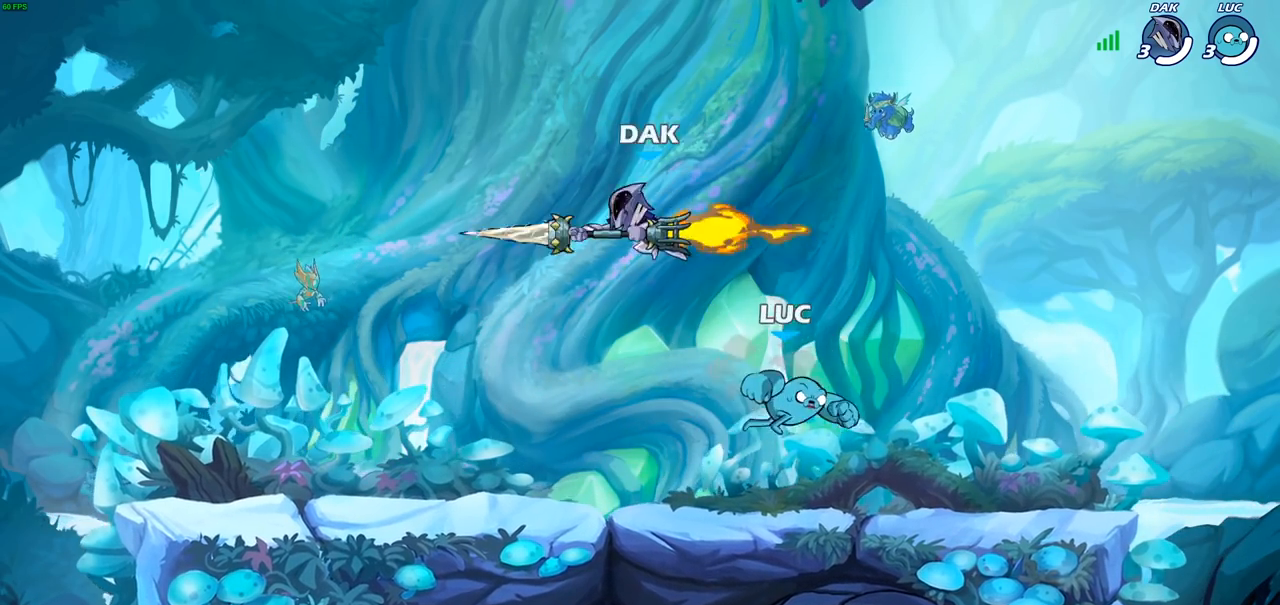
{"buttons": ["CROSS", "SQUARE"], "left_stick": "center", "right_stick": "center", "events": [[167, "left_stick", "left"], [333, "R2", "down"], [417, "CROSS", "down"], [467, "left_stick", "center"], [483, "R2", "up"], [500, "SQUARE", "down"]]}
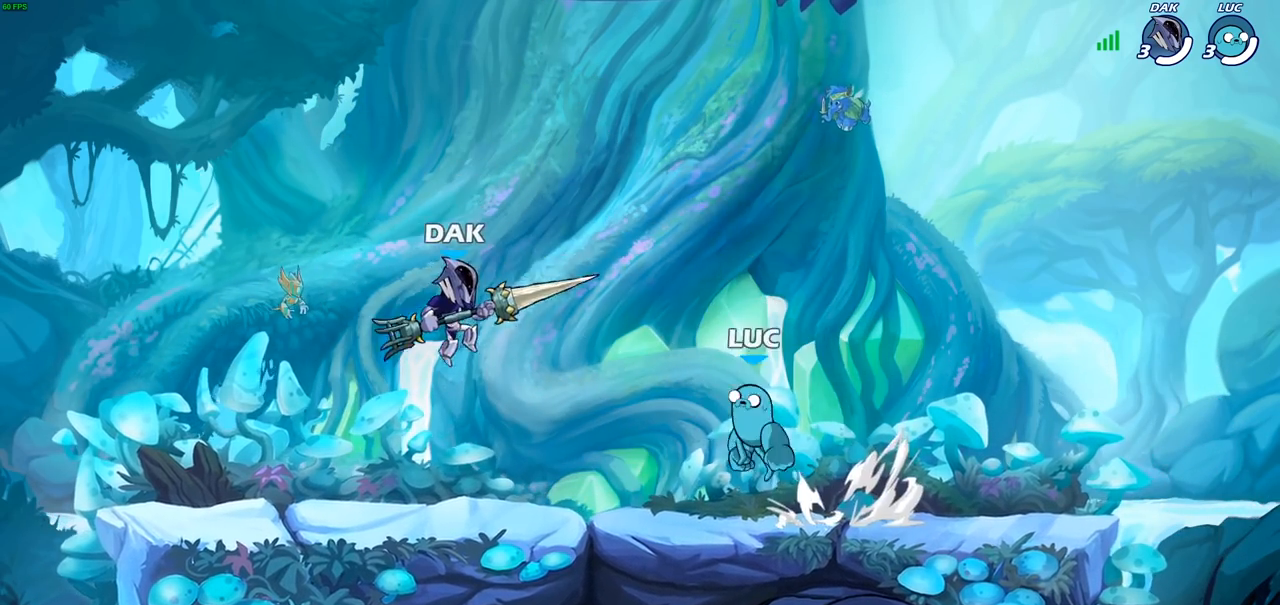
{"buttons": [], "left_stick": "up-right", "right_stick": "center", "events": [[117, "SQUARE", "up"], [133, "CROSS", "up"], [200, "left_stick", "right"], [333, "left_stick", "up-right"]]}
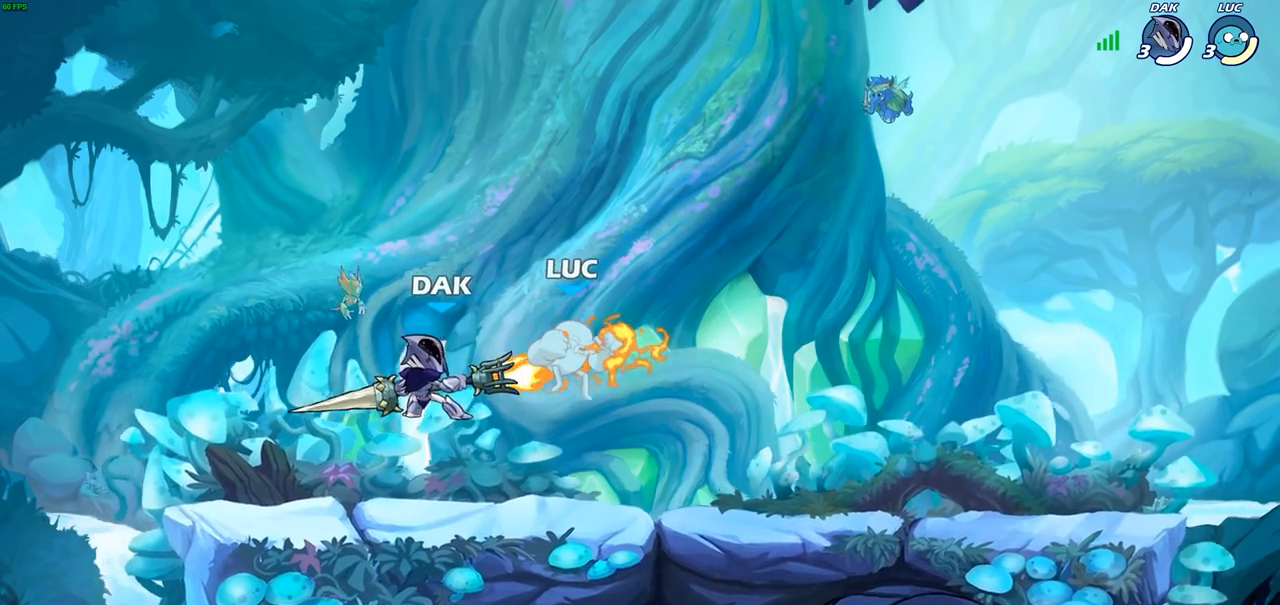
{"buttons": ["R2"], "left_stick": "up-right", "right_stick": "center", "events": [[150, "left_stick", "center"], [267, "left_stick", "up-right"], [300, "CROSS", "down"], [417, "R2", "down"], [483, "CROSS", "up"]]}
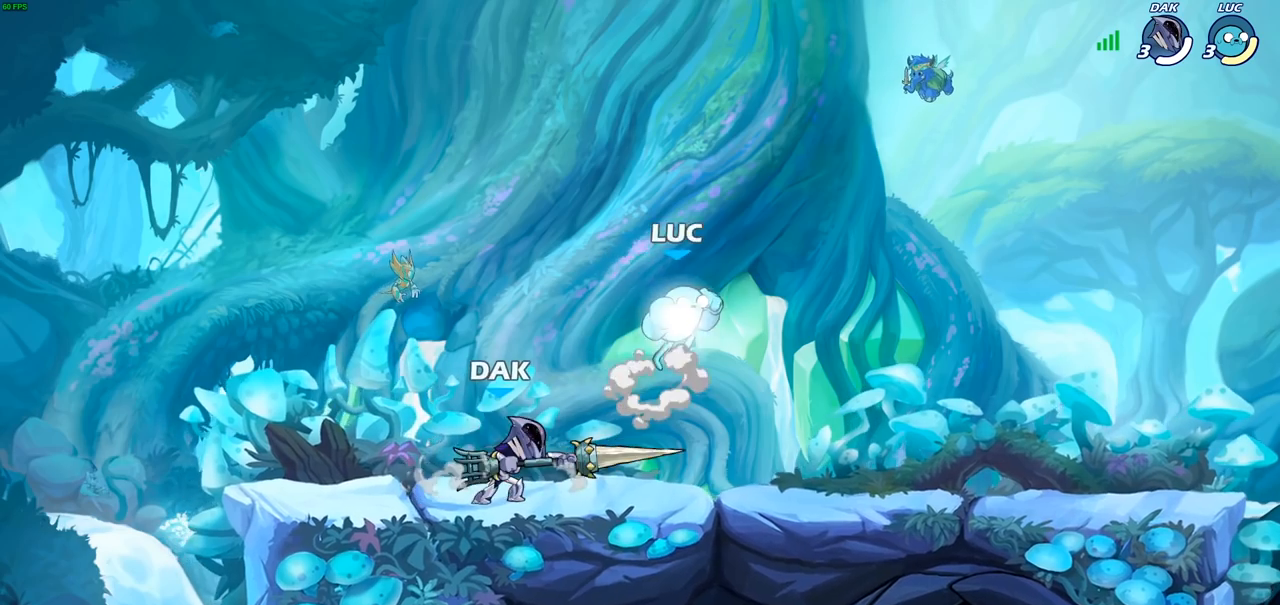
{"buttons": [], "left_stick": "up-left", "right_stick": "center", "events": [[67, "left_stick", "up-left"], [83, "R2", "up"], [167, "left_stick", "down-left"], [317, "SQUARE", "down"], [350, "left_stick", "up-left"], [400, "SQUARE", "up"]]}
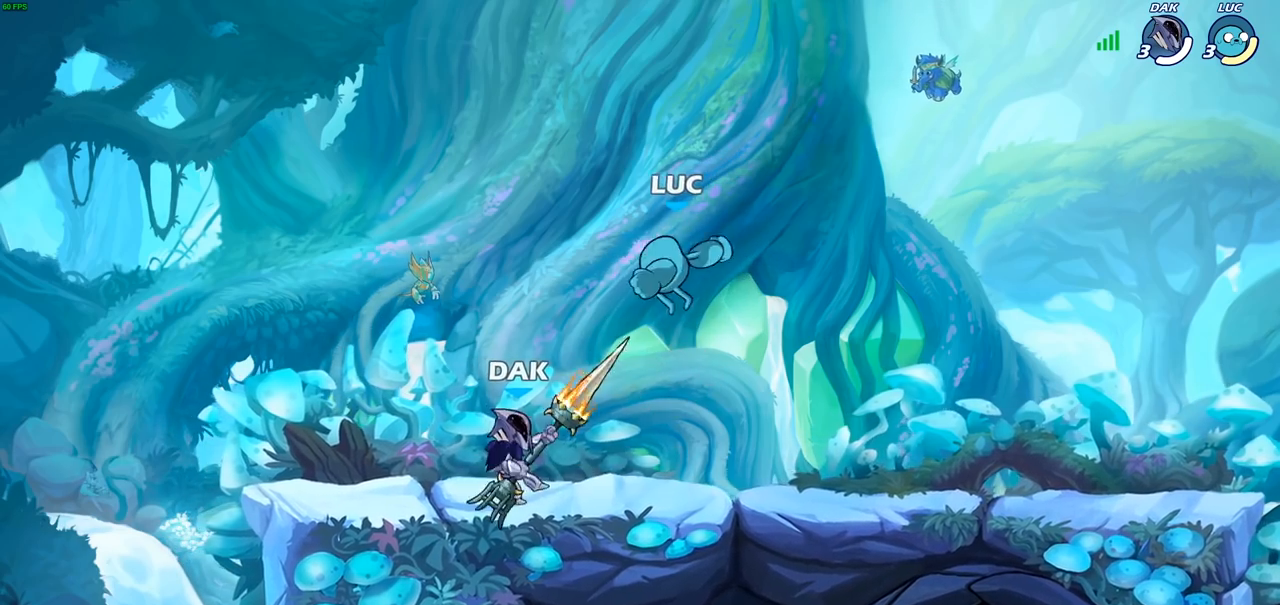
{"buttons": [], "left_stick": "right", "right_stick": "center", "events": [[433, "left_stick", "right"]]}
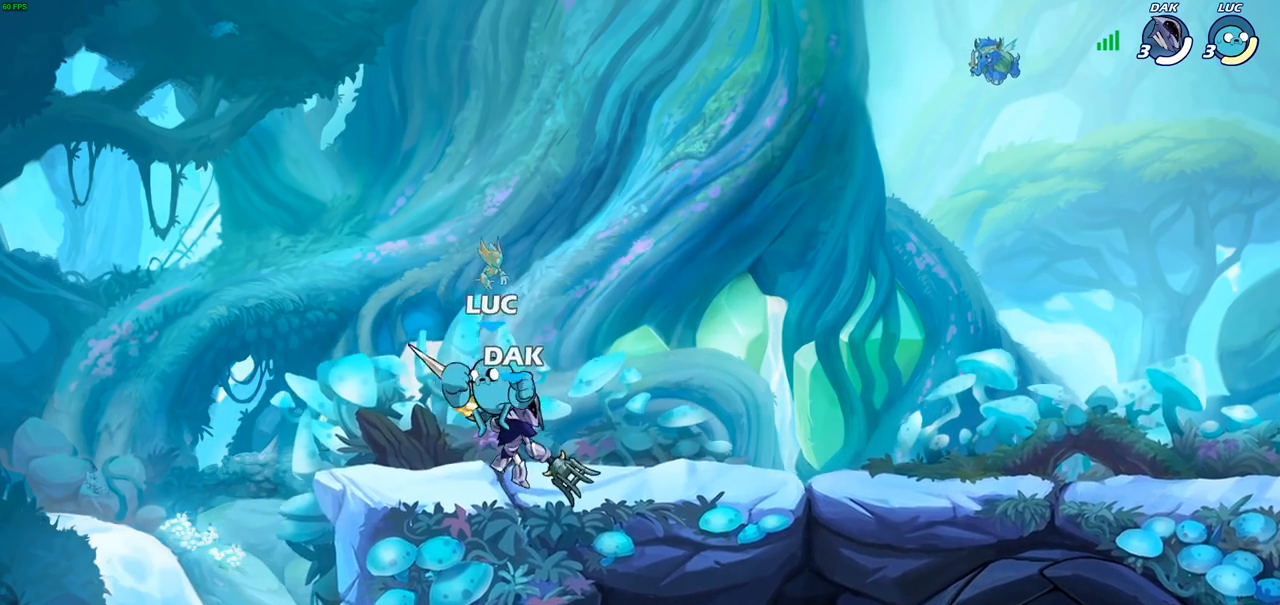
{"buttons": [], "left_stick": "center", "right_stick": "center", "events": [[67, "SQUARE", "down"], [67, "left_stick", "center"], [133, "SQUARE", "up"], [233, "SQUARE", "down"], [317, "SQUARE", "up"], [400, "SQUARE", "down"], [483, "SQUARE", "up"]]}
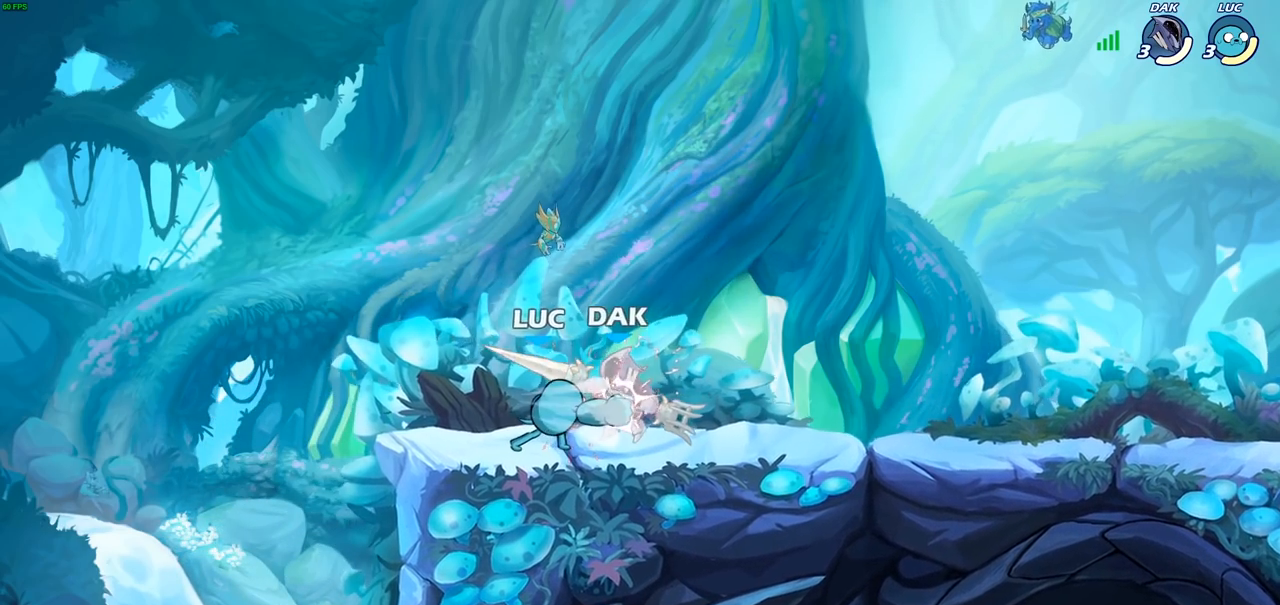
{"buttons": [], "left_stick": "right", "right_stick": "center", "events": [[67, "SQUARE", "down"], [150, "SQUARE", "up"], [250, "SQUARE", "down"], [333, "SQUARE", "up"], [500, "left_stick", "right"]]}
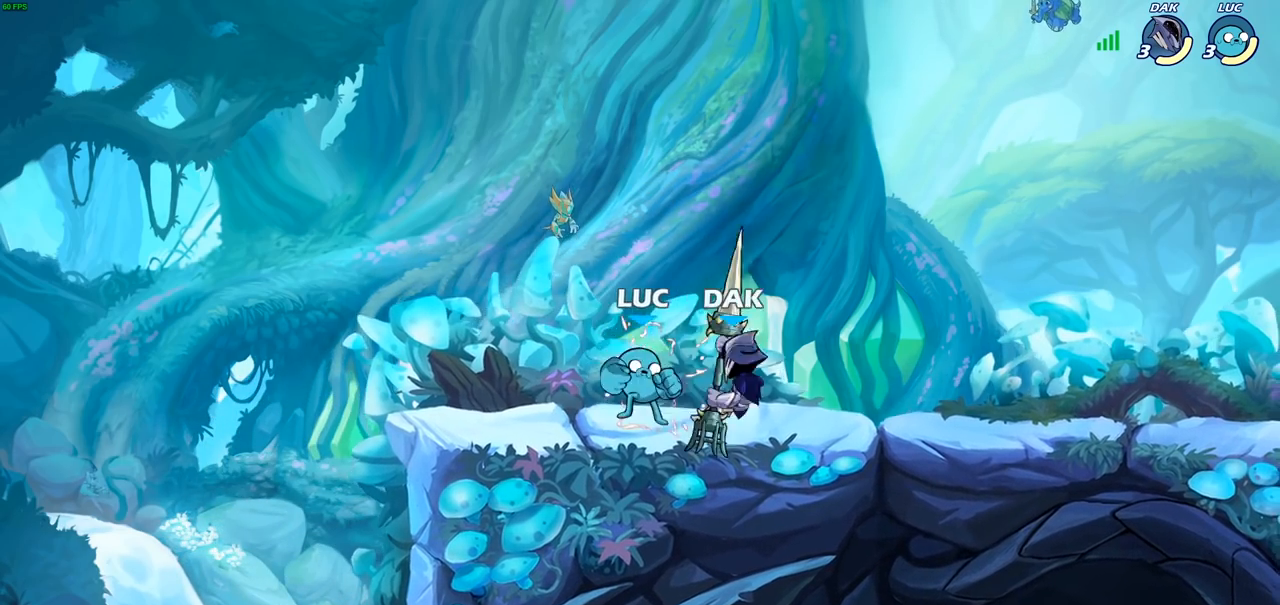
{"buttons": ["SQUARE"], "left_stick": "up-right", "right_stick": "center", "events": [[100, "R2", "down"], [300, "R2", "up"], [433, "left_stick", "up-right"], [500, "SQUARE", "down"]]}
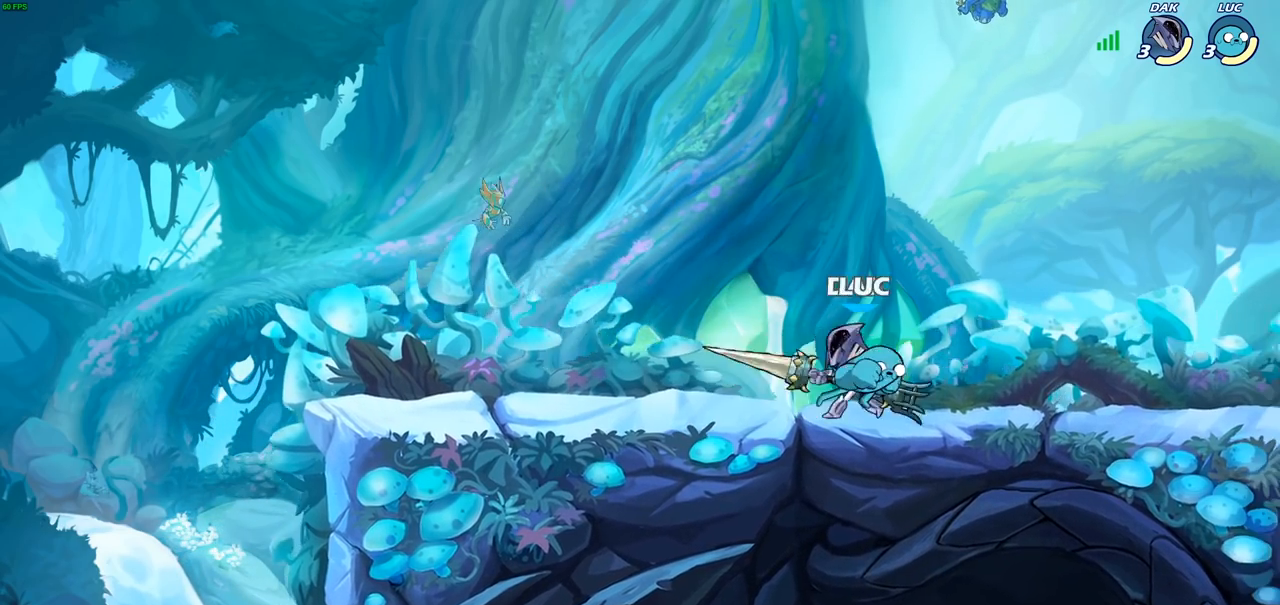
{"buttons": [], "left_stick": "center", "right_stick": "center", "events": [[83, "SQUARE", "up"], [133, "left_stick", "center"]]}
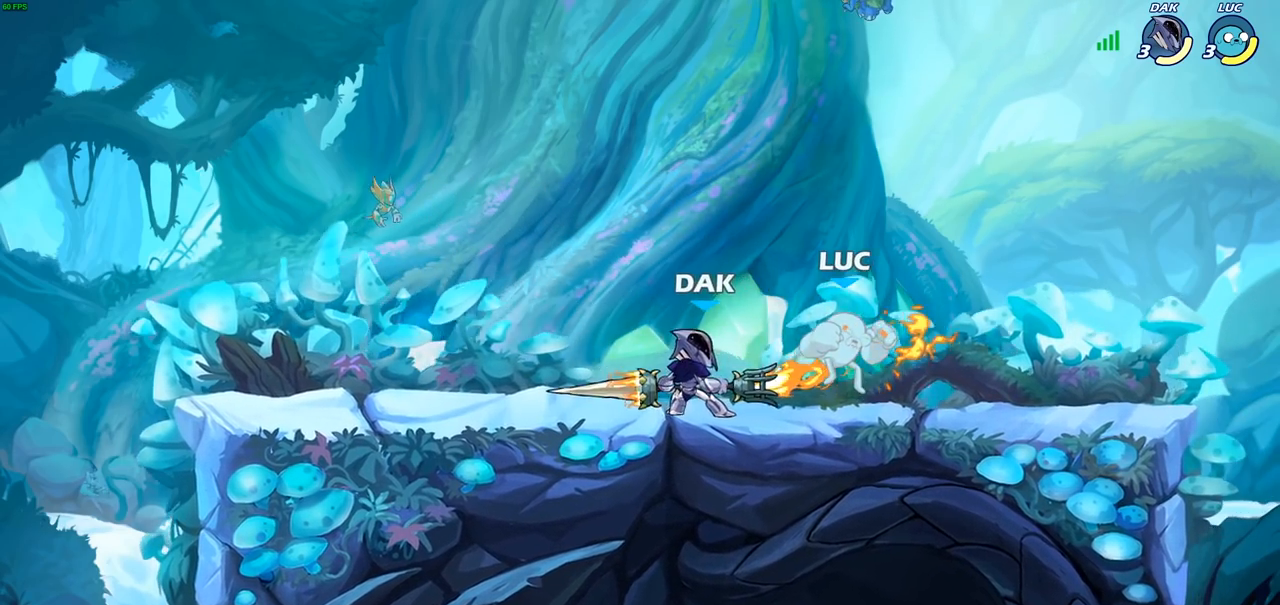
{"buttons": ["R2"], "left_stick": "up-right", "right_stick": "center", "events": [[167, "left_stick", "up"], [250, "CROSS", "down"], [317, "left_stick", "up-right"], [333, "R2", "down"], [450, "CROSS", "up"]]}
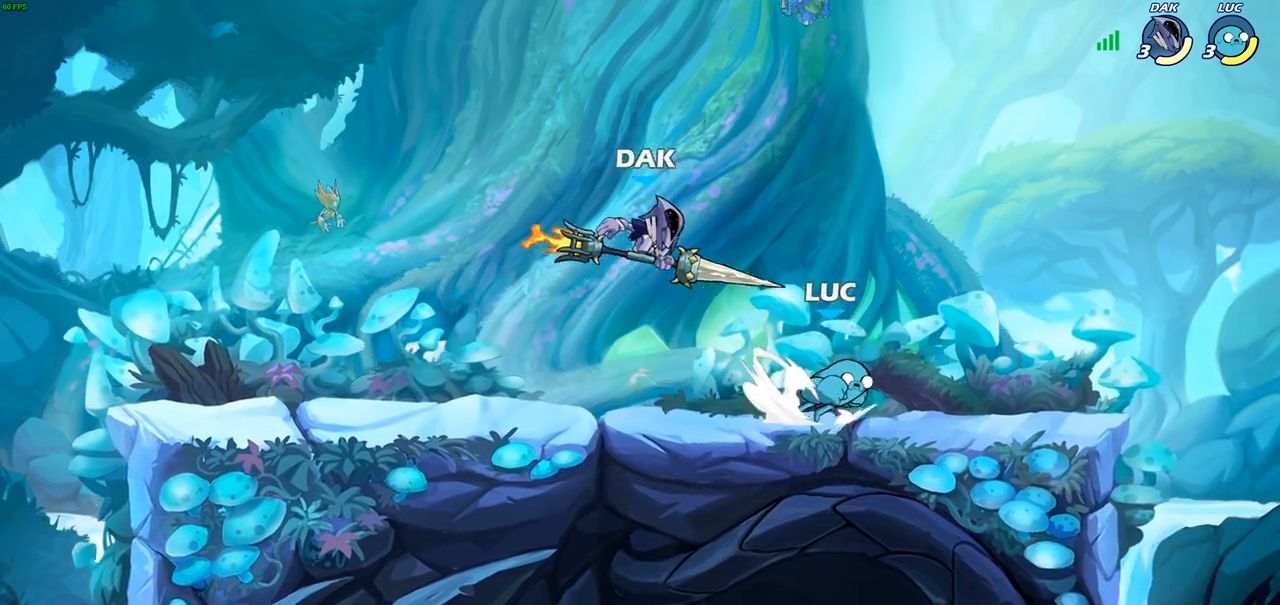
{"buttons": [], "left_stick": "center", "right_stick": "center", "events": [[50, "R2", "up"], [50, "left_stick", "up-left"], [133, "left_stick", "down-right"], [233, "left_stick", "down-left"], [283, "left_stick", "left"], [367, "SQUARE", "down"], [433, "SQUARE", "up"], [450, "left_stick", "center"]]}
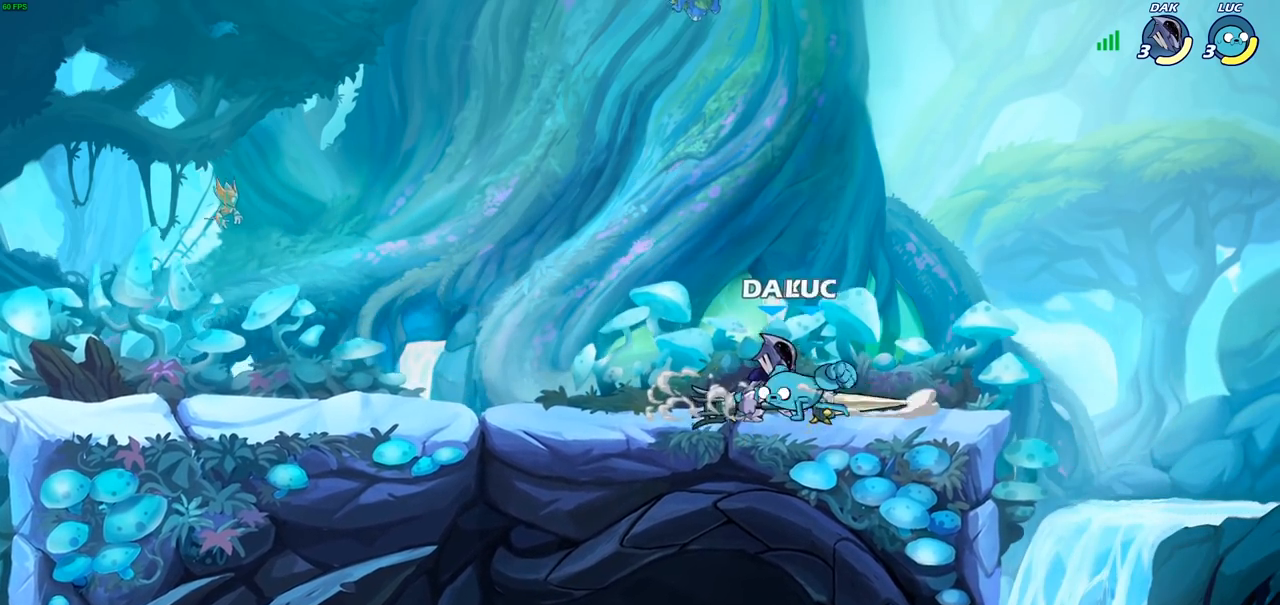
{"buttons": [], "left_stick": "center", "right_stick": "center", "events": [[267, "SQUARE", "down"], [333, "SQUARE", "up"]]}
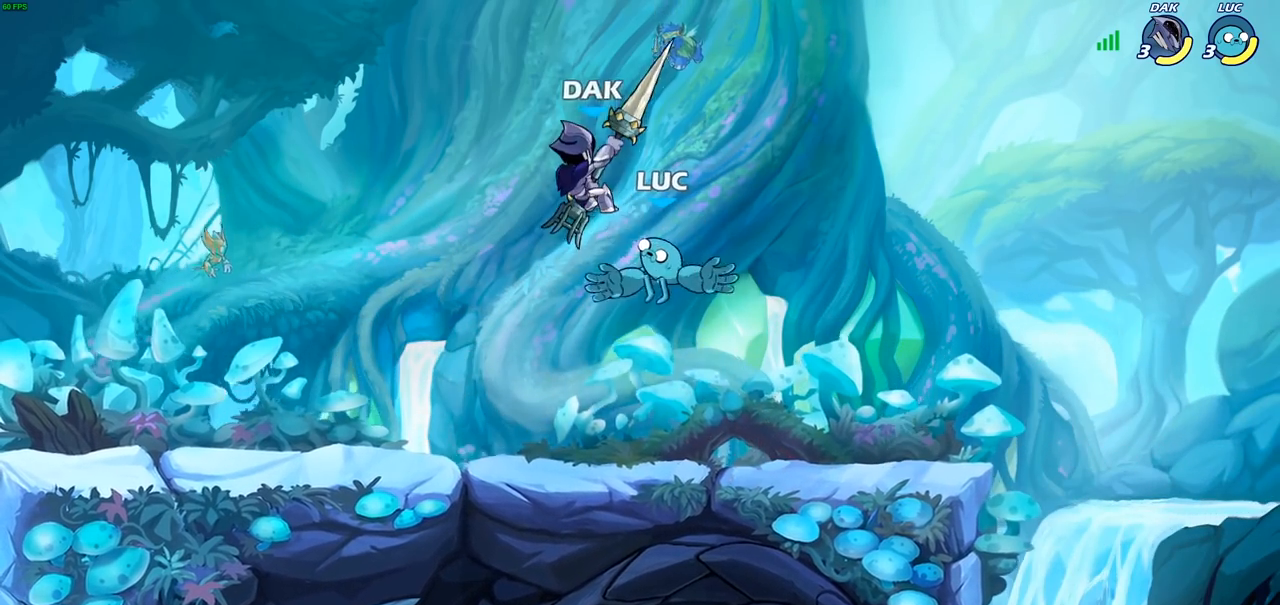
{"buttons": [], "left_stick": "right", "right_stick": "center", "events": [[217, "left_stick", "right"]]}
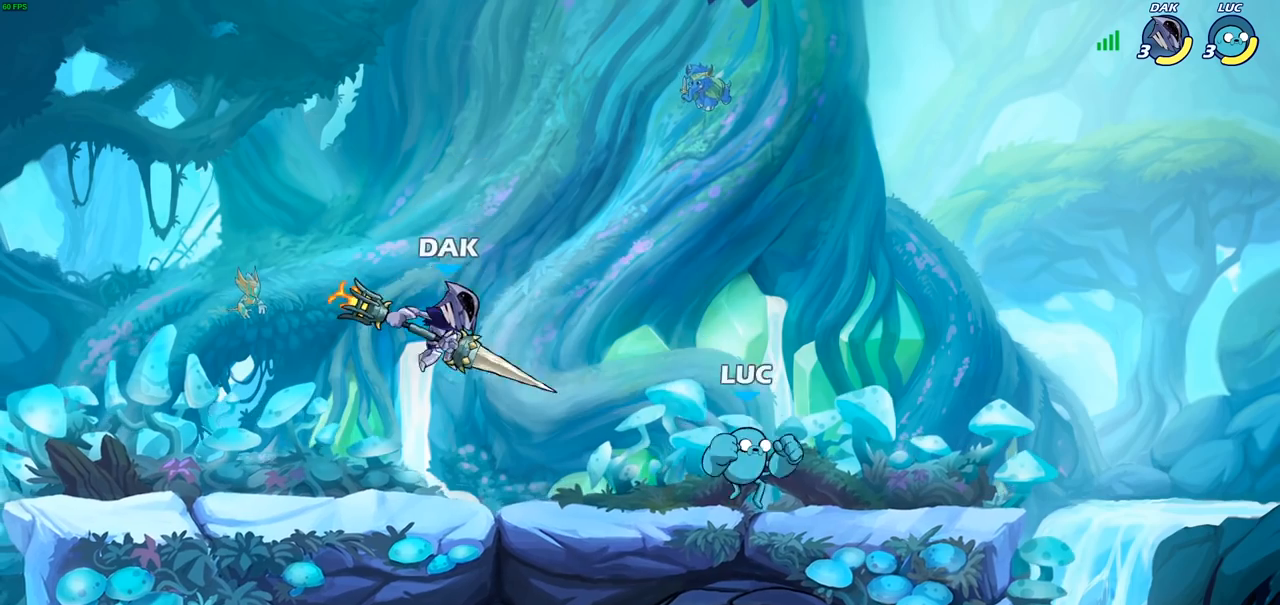
{"buttons": [], "left_stick": "center", "right_stick": "center", "events": [[100, "left_stick", "up-left"], [200, "R2", "down"], [250, "SQUARE", "down"], [300, "R2", "up"], [317, "SQUARE", "up"], [317, "left_stick", "center"]]}